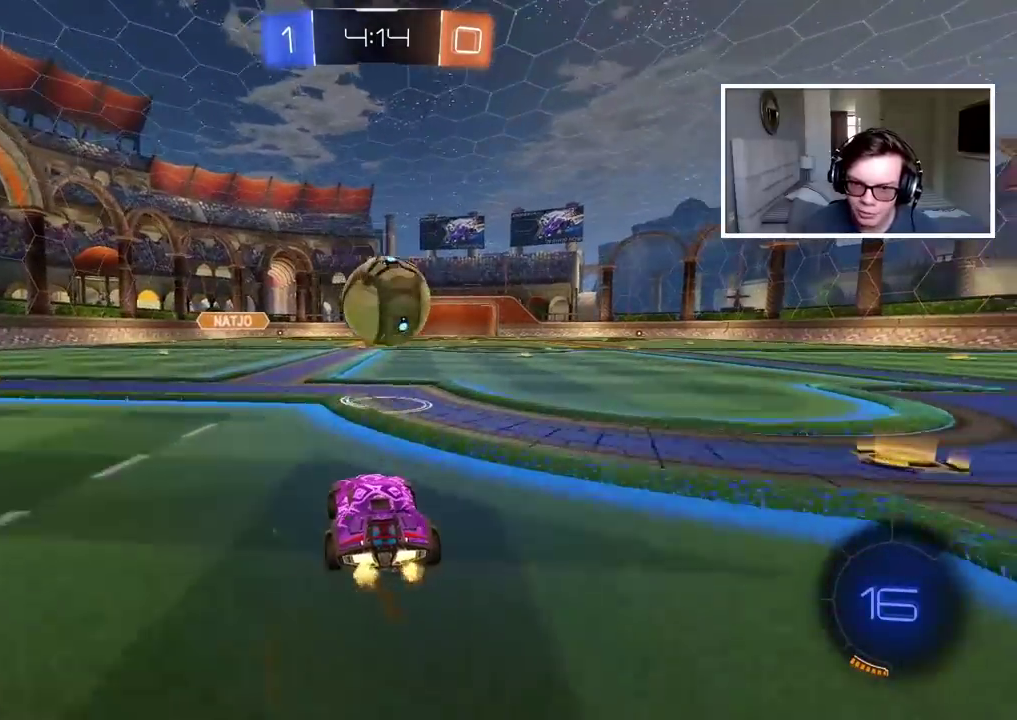
Gameplay with a controller (PlayStation layout); each line is a JSON object with the inputs held at the frame after it. "events" lists button and stick changes between this image and that frame as [ms after this image, input, new state], when the widget could be followed in between. Not read: L1 R1.
{"buttons": [], "left_stick": "center", "right_stick": "center", "events": []}
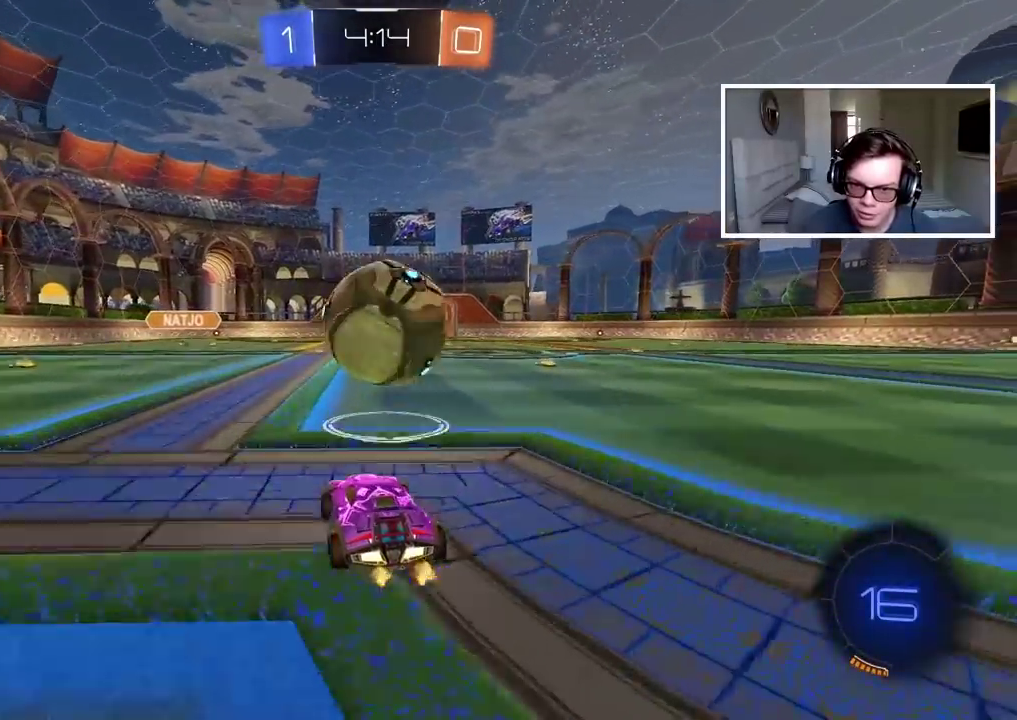
{"buttons": ["R2"], "left_stick": "center", "right_stick": "center", "events": [[150, "R2", "down"]]}
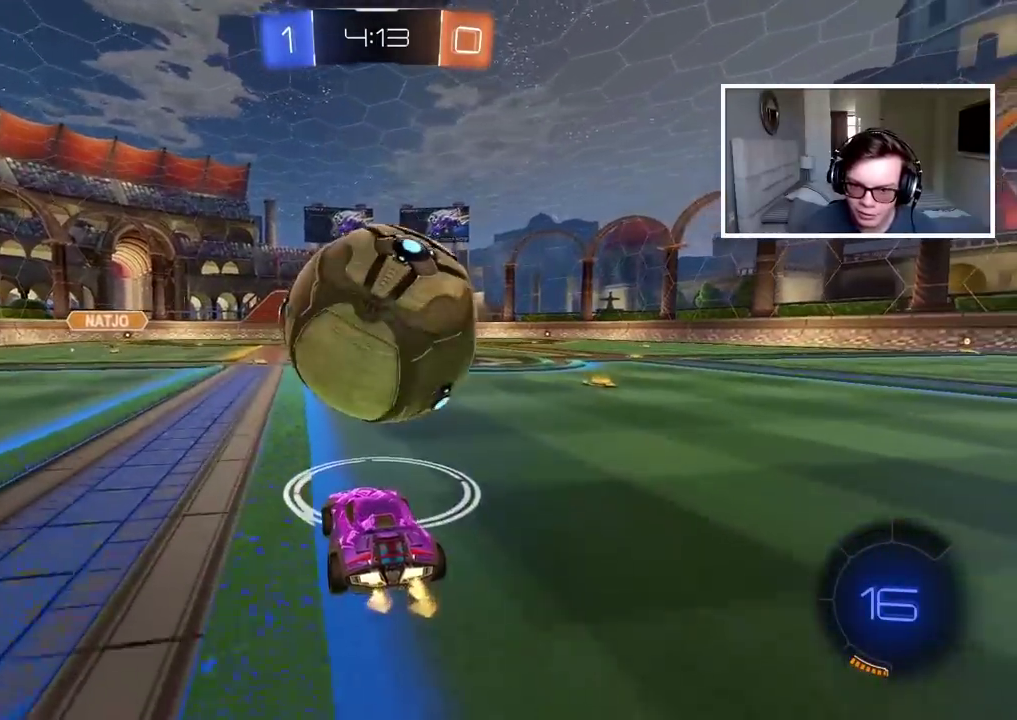
{"buttons": ["R2"], "left_stick": "center", "right_stick": "center", "events": [[183, "TRIANGLE", "down"], [200, "R2", "up"], [233, "TRIANGLE", "up"], [417, "R2", "down"]]}
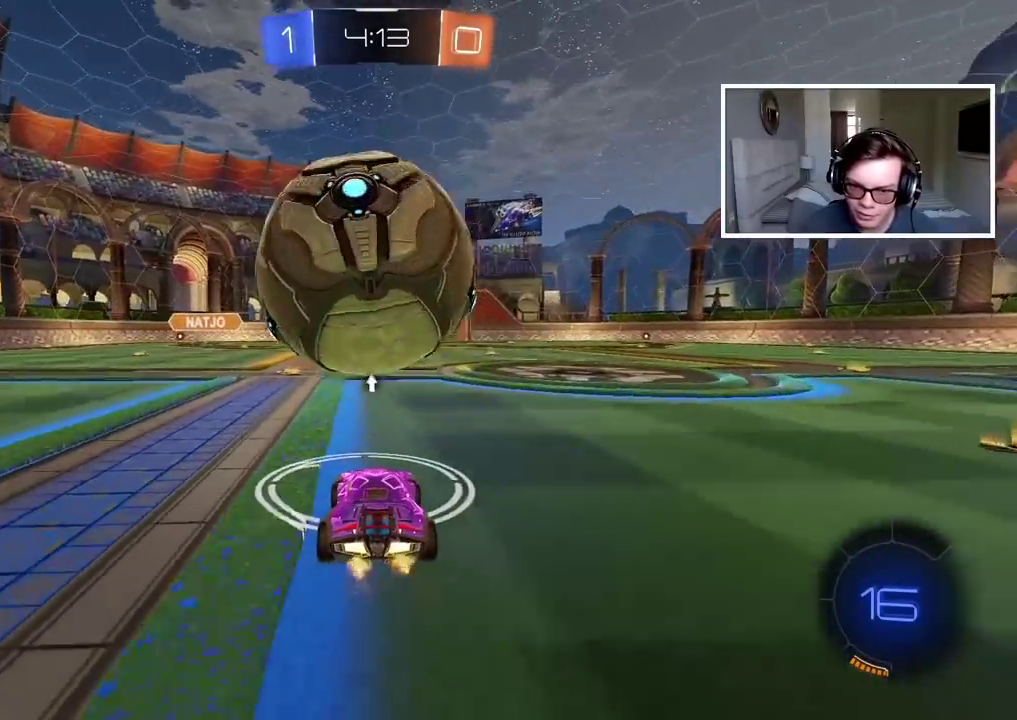
{"buttons": ["CIRCLE", "R2"], "left_stick": "down-left", "right_stick": "center", "events": [[200, "CIRCLE", "down"], [367, "left_stick", "left"], [433, "left_stick", "down-left"]]}
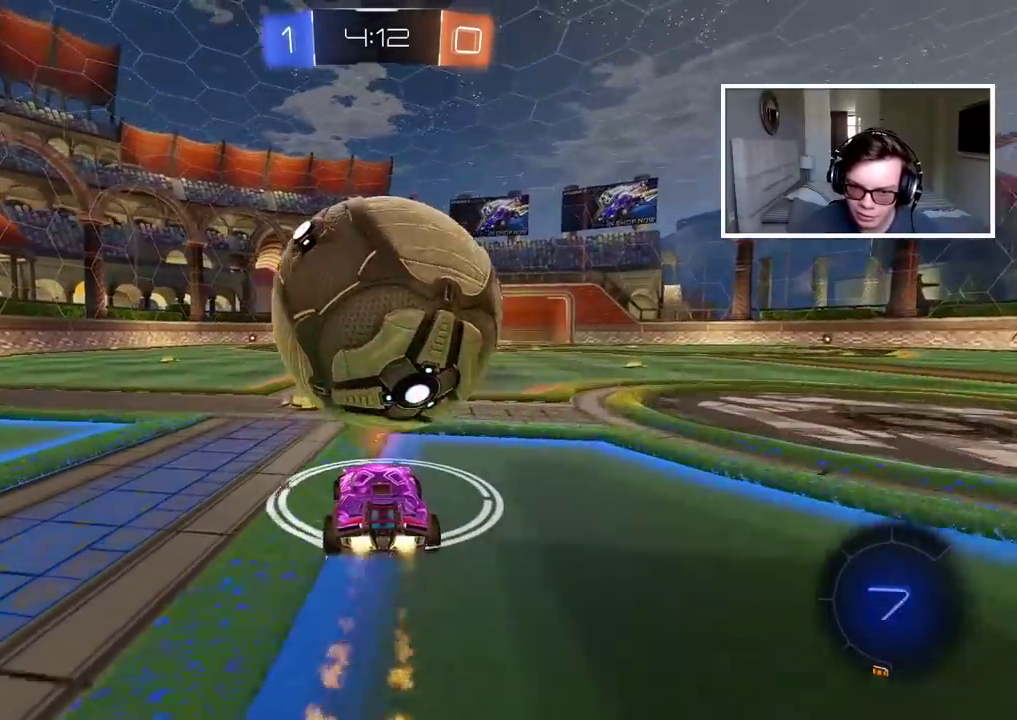
{"buttons": [], "left_stick": "center", "right_stick": "center", "events": [[17, "left_stick", "center"], [33, "CIRCLE", "up"], [83, "R2", "up"], [150, "left_stick", "right"], [367, "left_stick", "down-left"], [417, "left_stick", "center"]]}
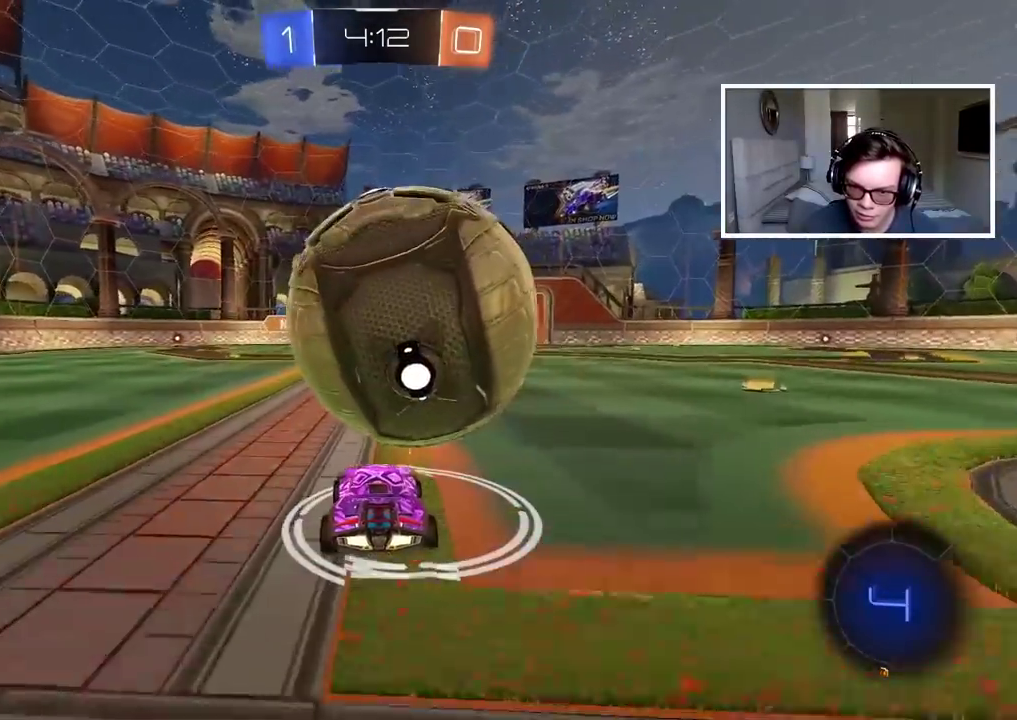
{"buttons": [], "left_stick": "center", "right_stick": "center", "events": [[150, "left_stick", "right"], [167, "R2", "down"], [233, "CIRCLE", "down"], [233, "left_stick", "center"], [400, "CIRCLE", "up"], [500, "R2", "up"]]}
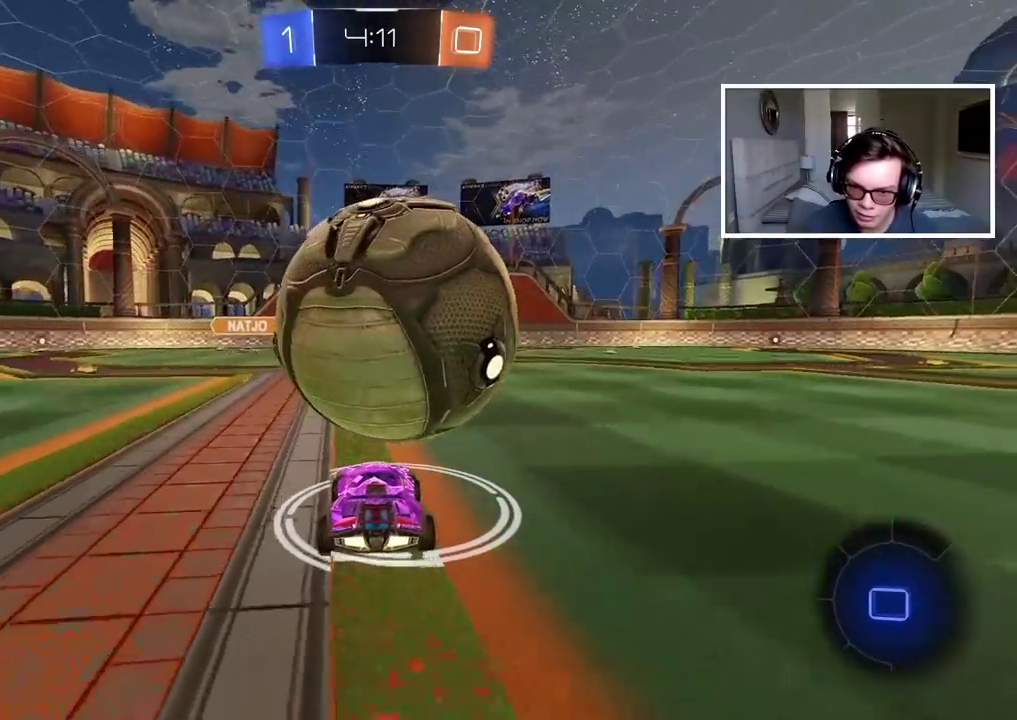
{"buttons": ["R2"], "left_stick": "center", "right_stick": "center", "events": [[150, "R2", "down"]]}
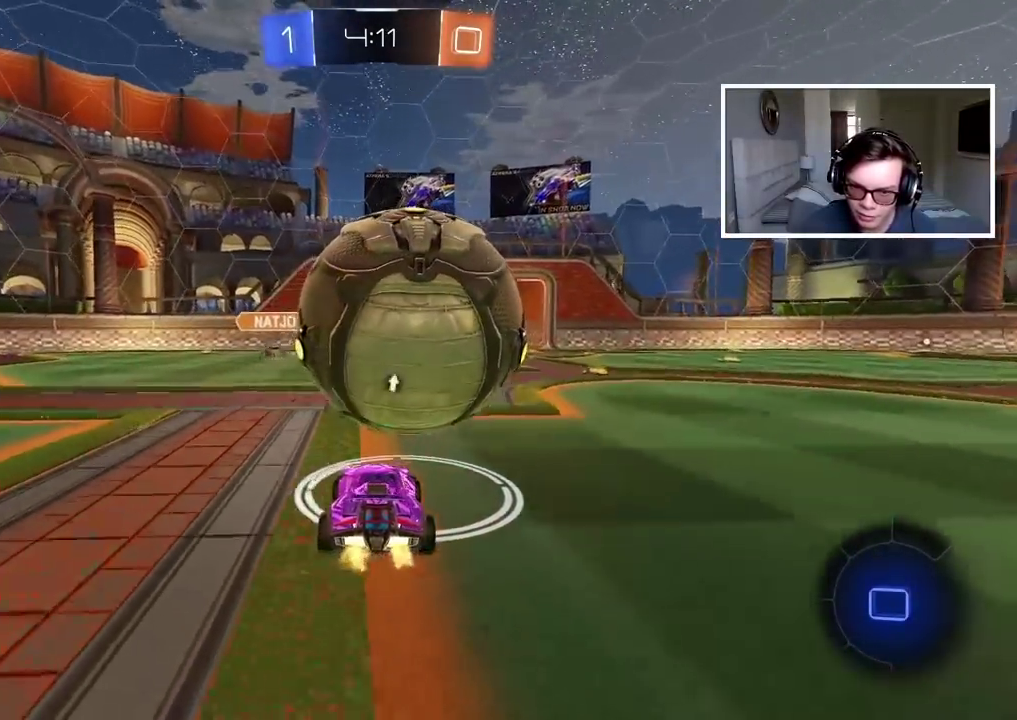
{"buttons": ["R2"], "left_stick": "right", "right_stick": "center", "events": [[17, "CIRCLE", "down"], [33, "CROSS", "down"], [67, "left_stick", "left"], [100, "L2", "down"], [133, "left_stick", "up-right"], [183, "CIRCLE", "up"], [183, "CROSS", "up"], [200, "left_stick", "down-left"], [233, "CIRCLE", "down"], [233, "CROSS", "down"], [383, "left_stick", "up-right"], [400, "CROSS", "up"], [417, "CIRCLE", "up"], [417, "L2", "up"], [450, "left_stick", "right"]]}
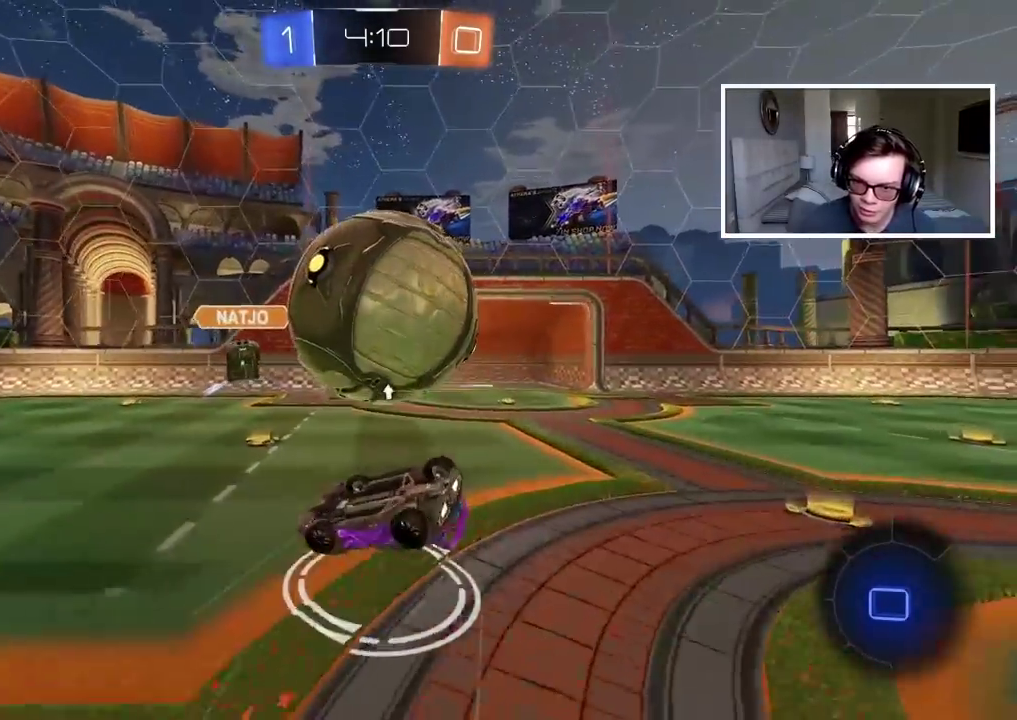
{"buttons": ["R2"], "left_stick": "right", "right_stick": "center", "events": []}
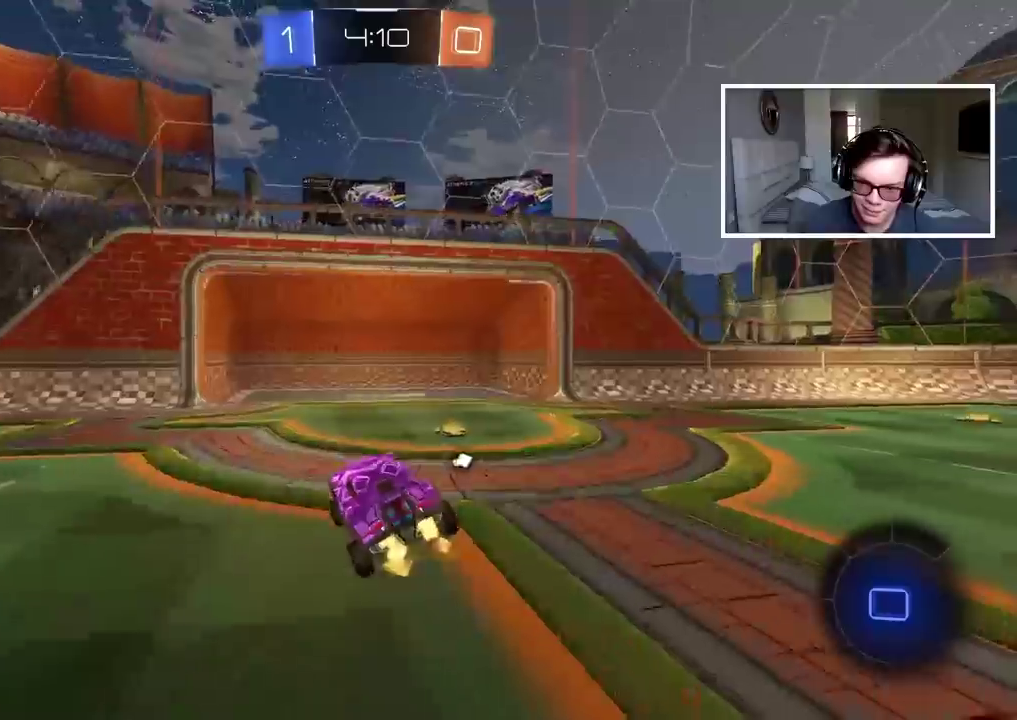
{"buttons": ["R2"], "left_stick": "right", "right_stick": "center", "events": [[17, "left_stick", "center"], [83, "left_stick", "right"], [167, "TRIANGLE", "down"], [250, "TRIANGLE", "up"], [283, "left_stick", "center"], [367, "left_stick", "right"]]}
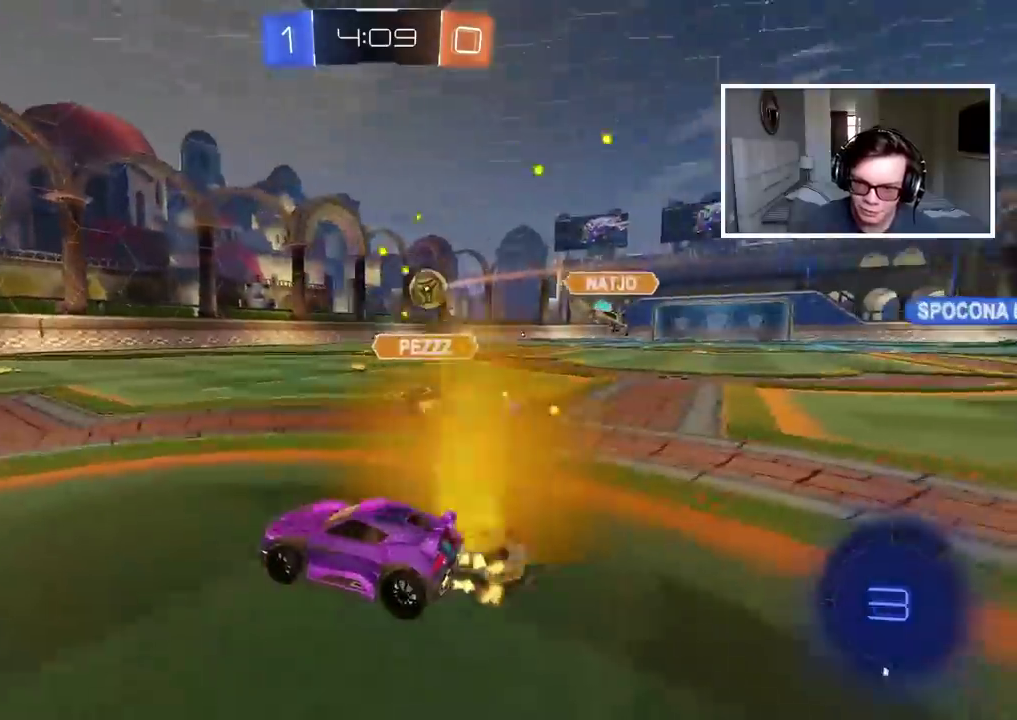
{"buttons": ["CIRCLE", "R2"], "left_stick": "right", "right_stick": "center", "events": [[483, "CIRCLE", "down"]]}
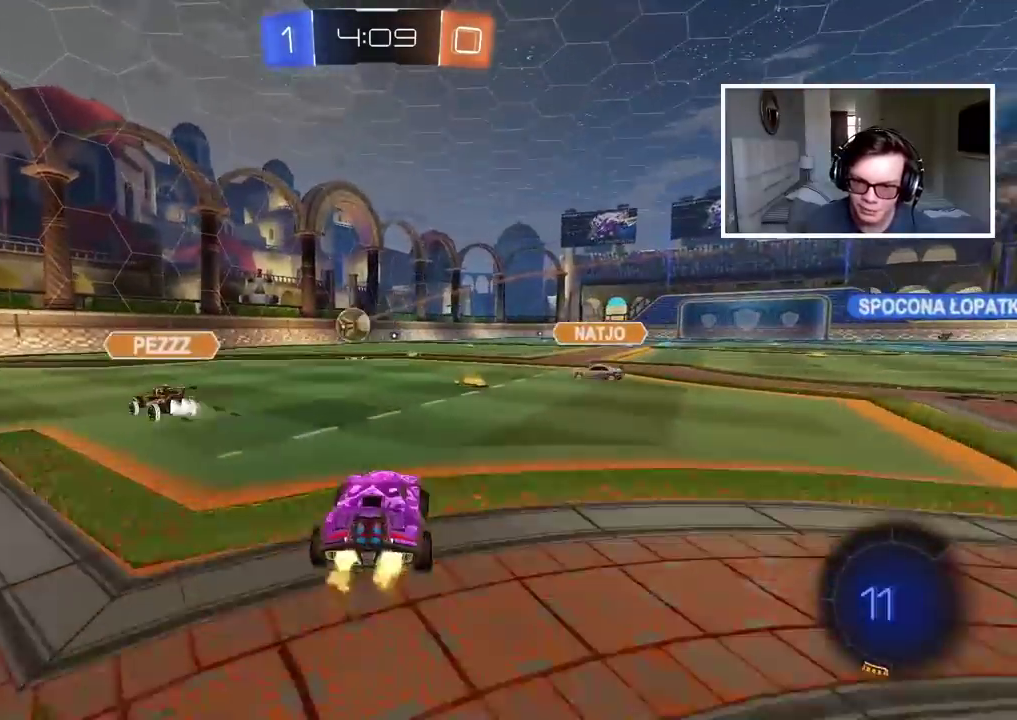
{"buttons": ["R2"], "left_stick": "center", "right_stick": "center", "events": [[67, "left_stick", "center"], [117, "left_stick", "up"], [150, "CROSS", "down"], [250, "CROSS", "up"], [300, "CROSS", "down"], [417, "CROSS", "up"], [433, "CIRCLE", "up"], [433, "left_stick", "center"]]}
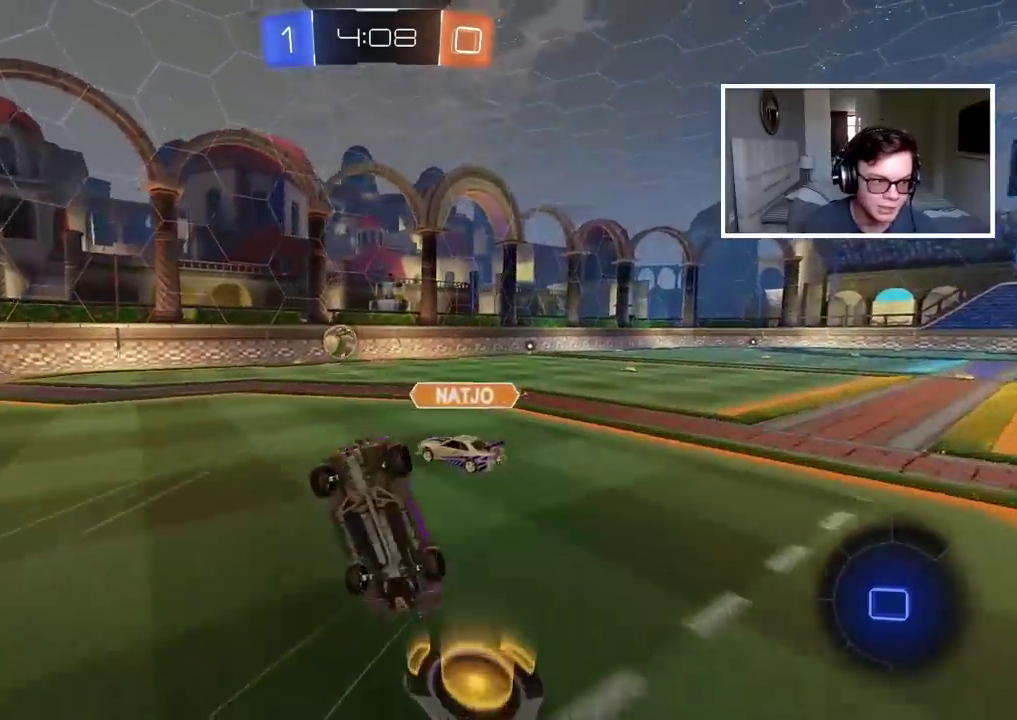
{"buttons": ["R2"], "left_stick": "center", "right_stick": "center", "events": [[100, "R2", "up"], [300, "R2", "down"], [300, "TRIANGLE", "down"], [383, "TRIANGLE", "up"]]}
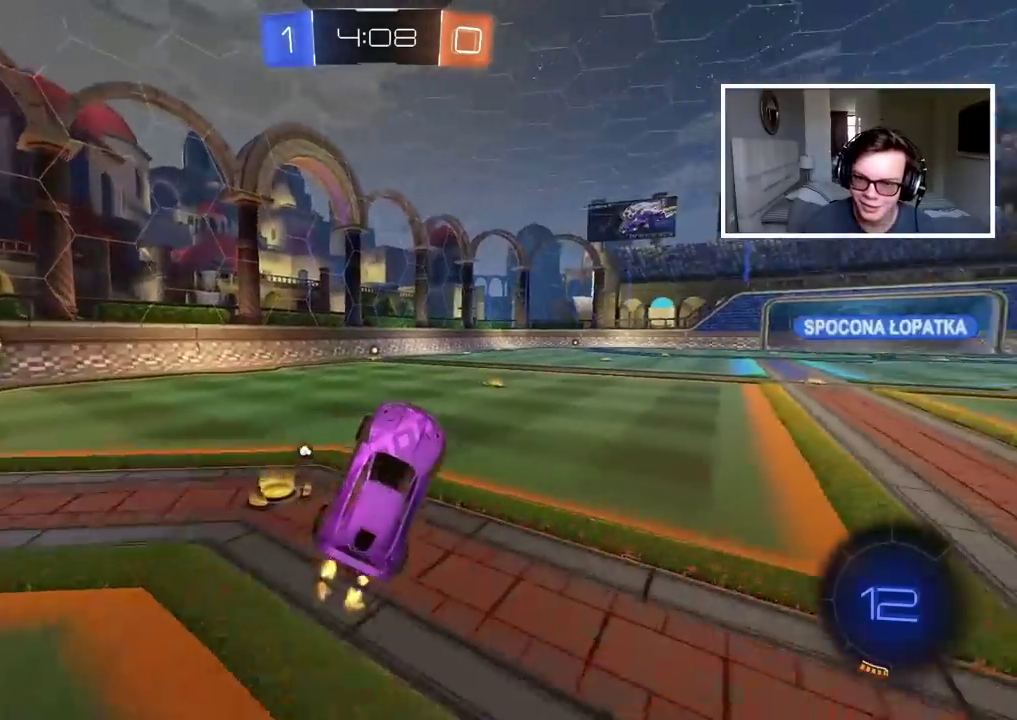
{"buttons": ["CIRCLE", "R2"], "left_stick": "left", "right_stick": "center", "events": [[317, "left_stick", "left"], [333, "CIRCLE", "down"]]}
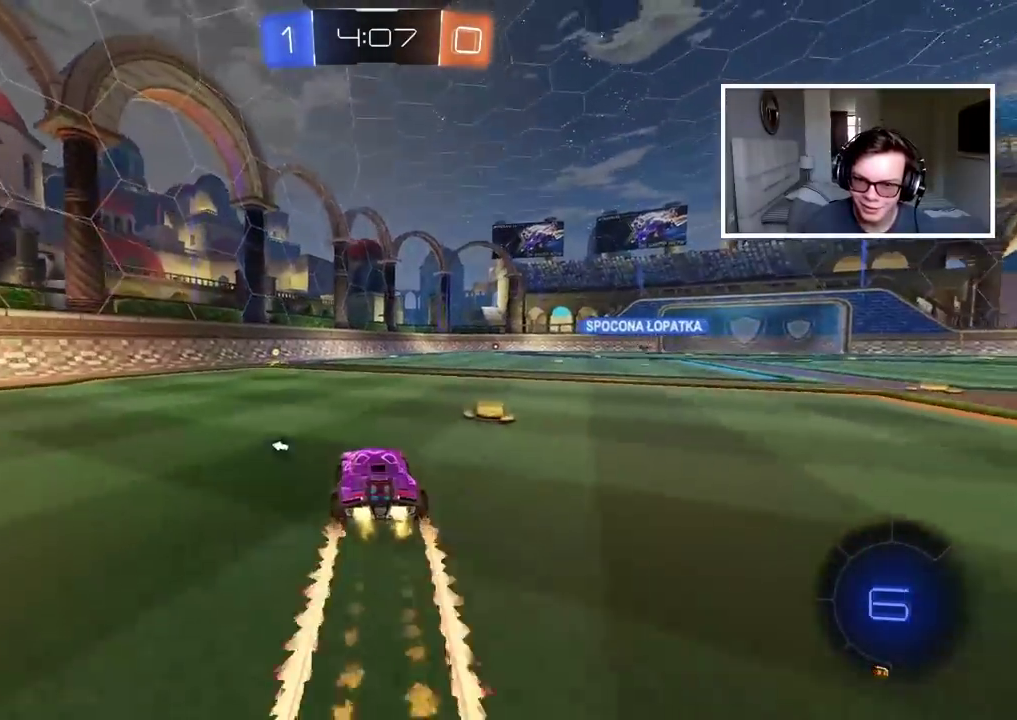
{"buttons": ["R2"], "left_stick": "center", "right_stick": "center", "events": [[150, "left_stick", "center"], [167, "TRIANGLE", "down"], [267, "TRIANGLE", "up"], [317, "CIRCLE", "up"]]}
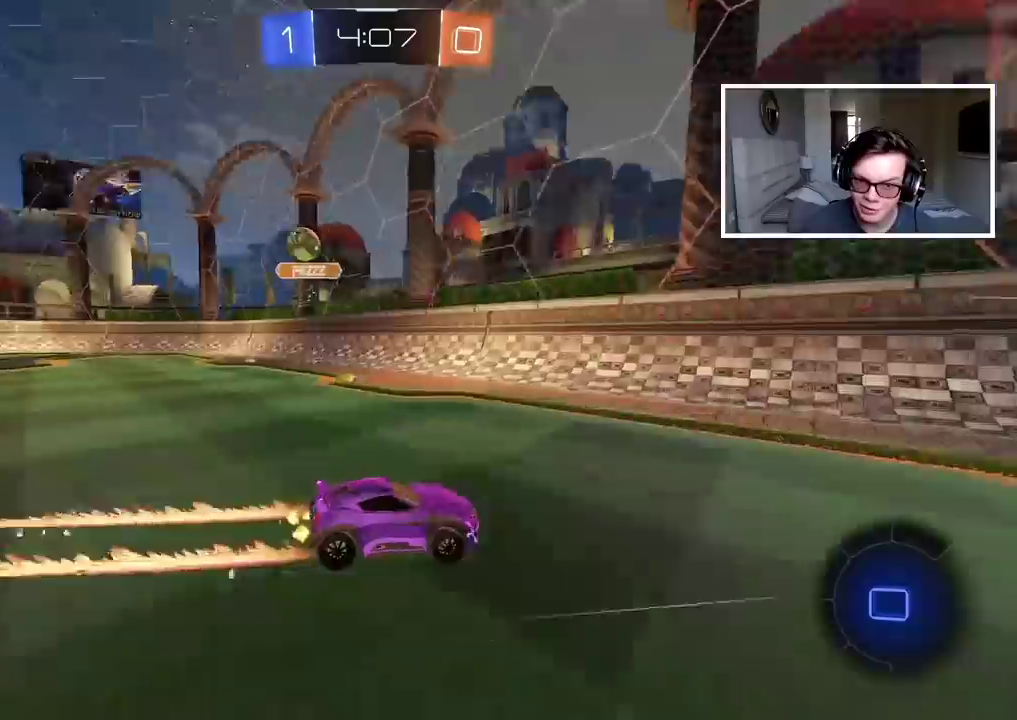
{"buttons": ["R2"], "left_stick": "right", "right_stick": "center", "events": [[300, "left_stick", "right"]]}
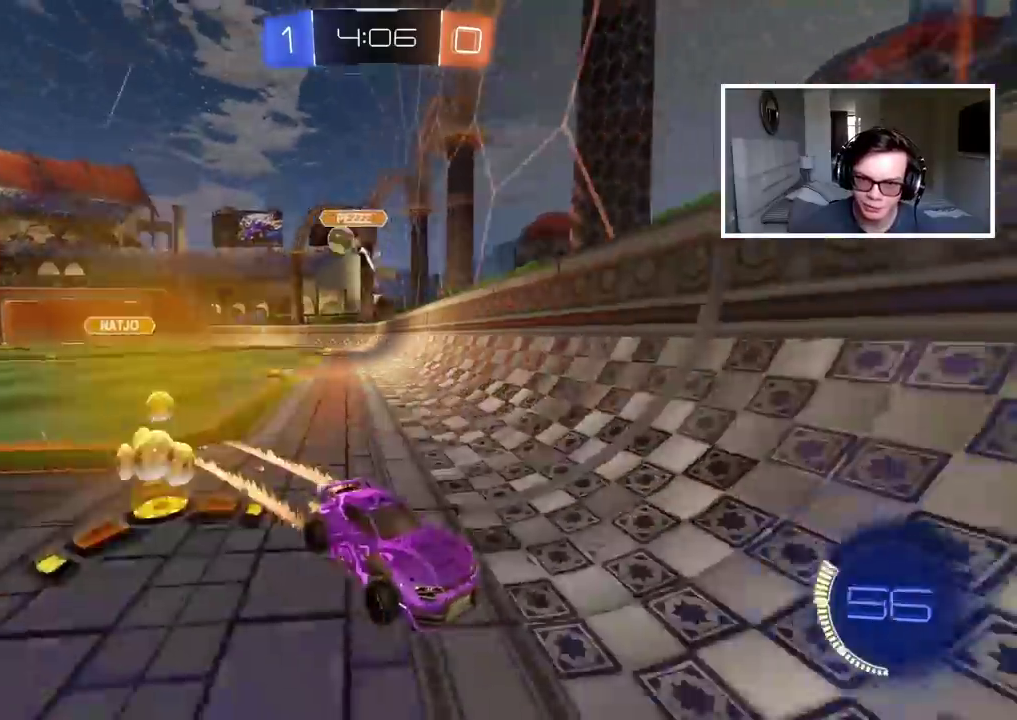
{"buttons": ["R2"], "left_stick": "left", "right_stick": "center", "events": [[250, "left_stick", "center"], [333, "left_stick", "left"]]}
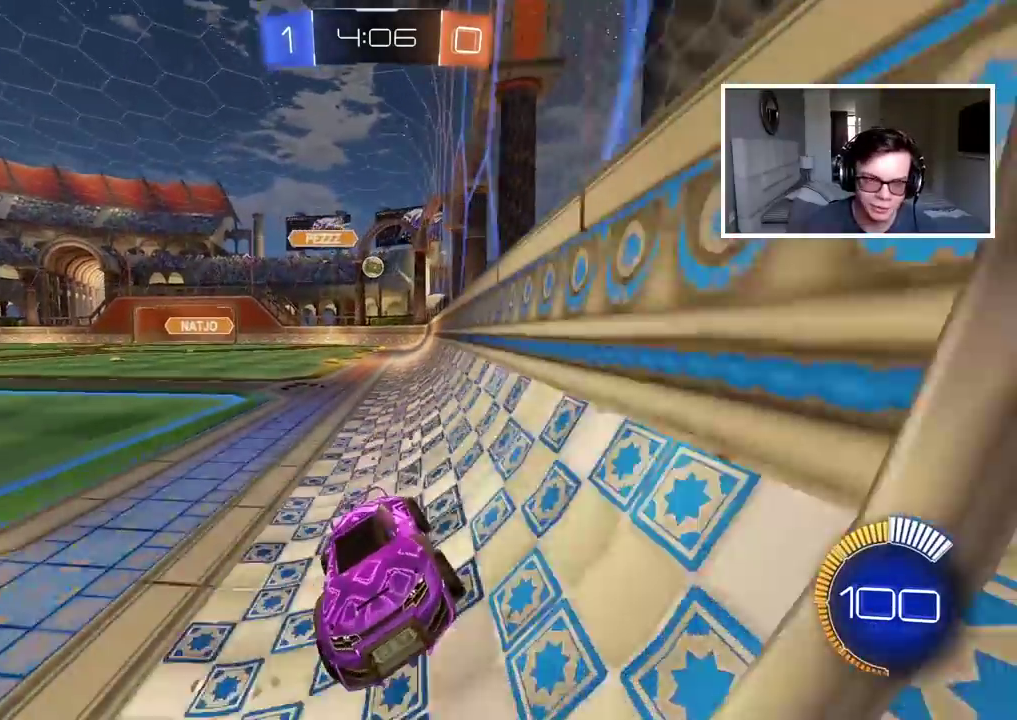
{"buttons": ["R2"], "left_stick": "right", "right_stick": "center", "events": [[233, "left_stick", "center"], [433, "left_stick", "right"]]}
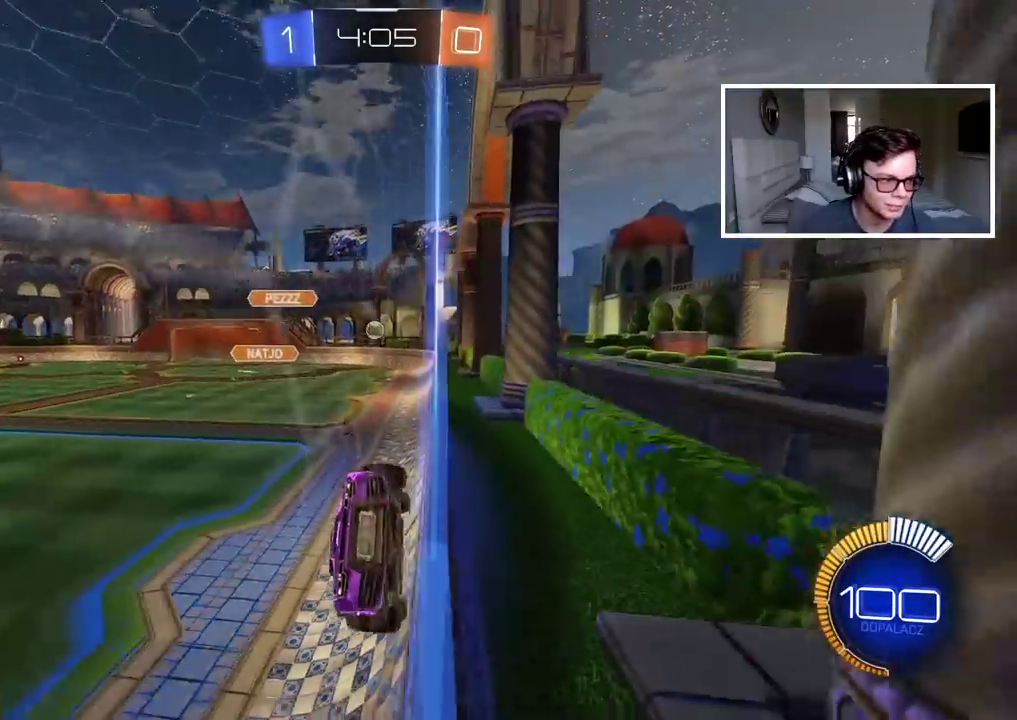
{"buttons": ["R2"], "left_stick": "right", "right_stick": "center", "events": []}
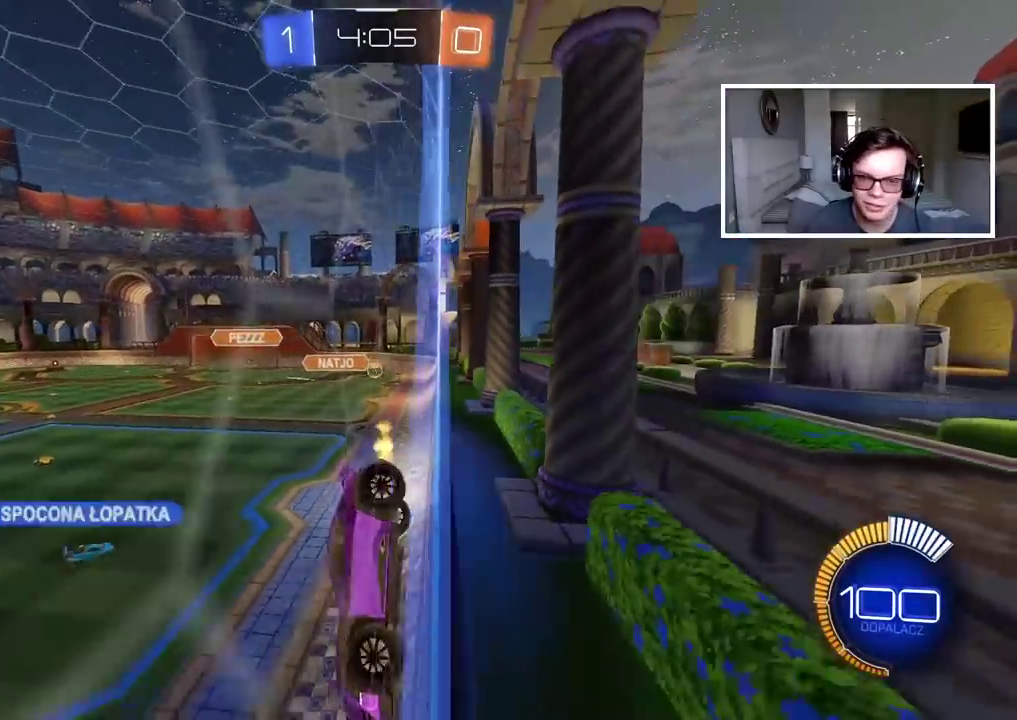
{"buttons": ["R2"], "left_stick": "center", "right_stick": "center", "events": [[400, "left_stick", "center"]]}
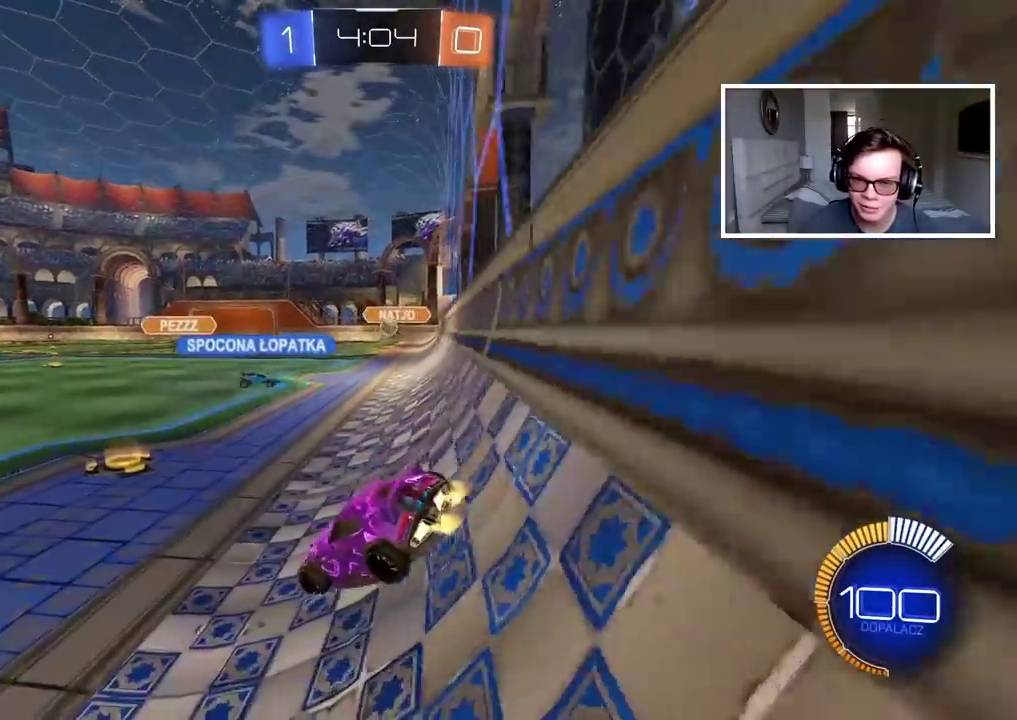
{"buttons": ["R2"], "left_stick": "center", "right_stick": "center", "events": []}
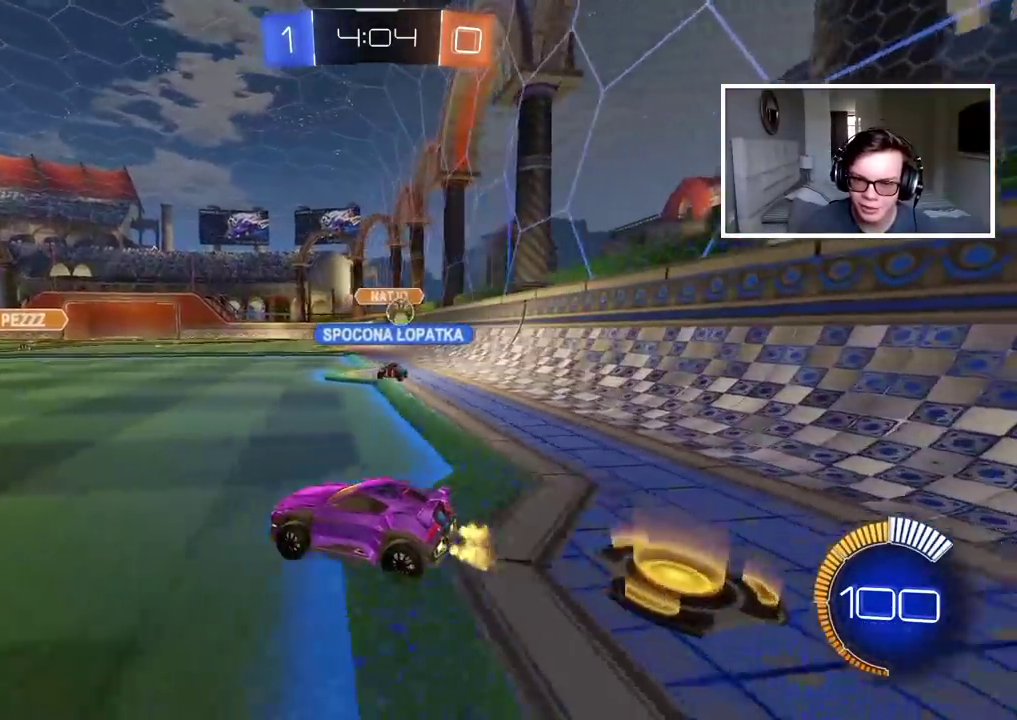
{"buttons": ["R2"], "left_stick": "center", "right_stick": "center", "events": [[17, "R2", "up"], [217, "L2", "down"], [283, "L2", "up"], [367, "R2", "down"]]}
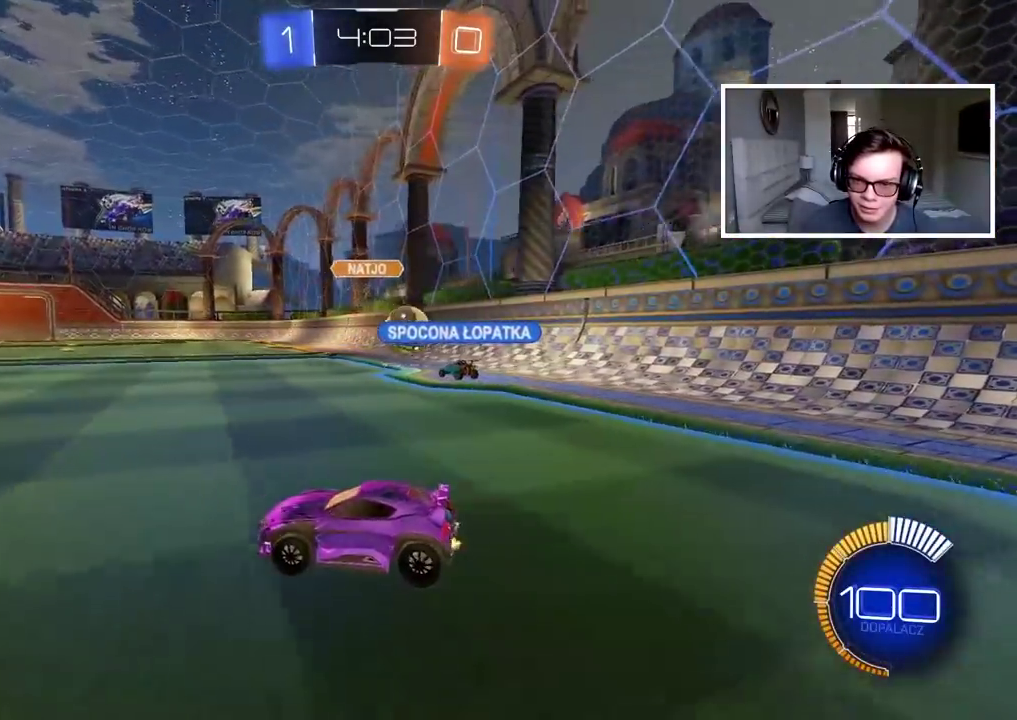
{"buttons": ["R2"], "left_stick": "center", "right_stick": "center", "events": [[17, "left_stick", "left"], [383, "left_stick", "center"]]}
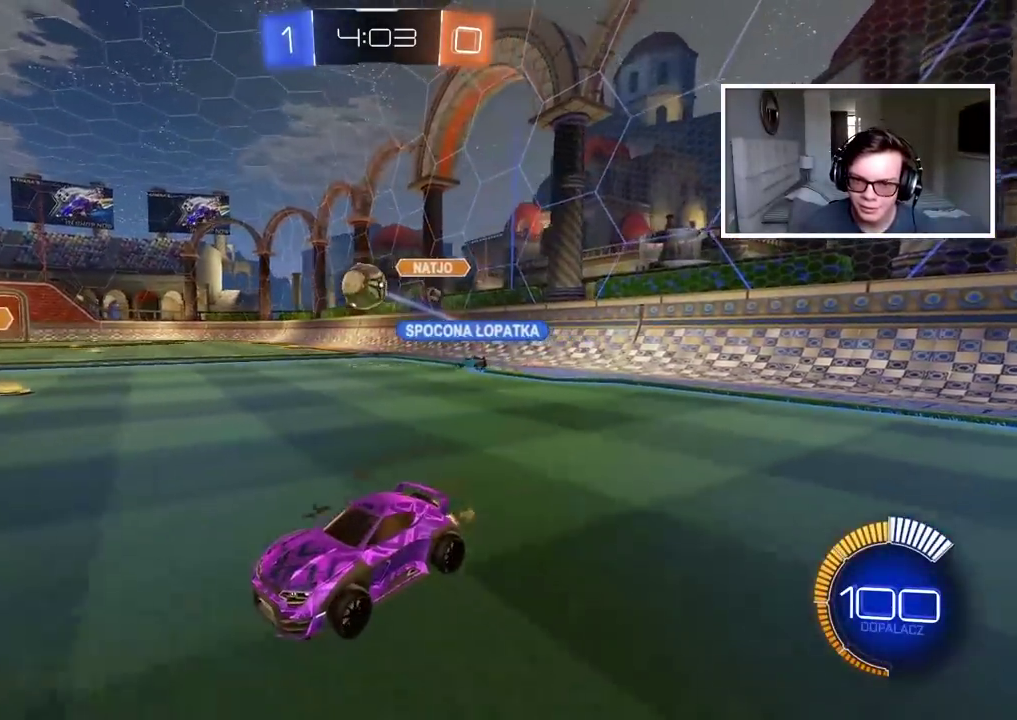
{"buttons": ["R2"], "left_stick": "center", "right_stick": "center", "events": [[133, "left_stick", "left"], [333, "left_stick", "center"]]}
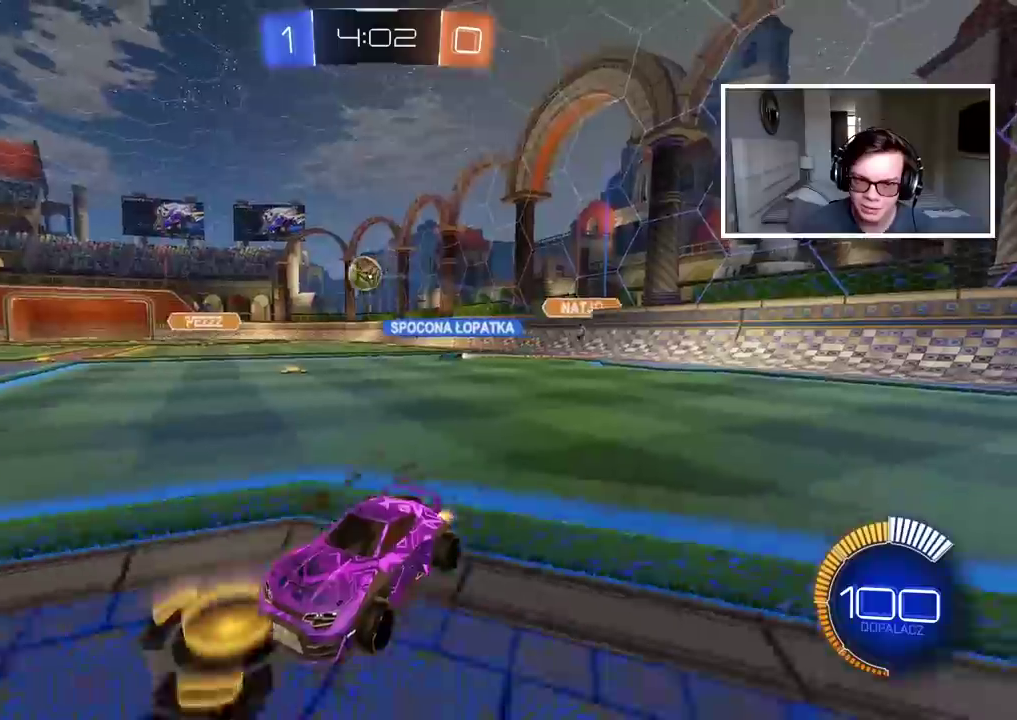
{"buttons": ["R2"], "left_stick": "right", "right_stick": "center", "events": [[217, "left_stick", "right"]]}
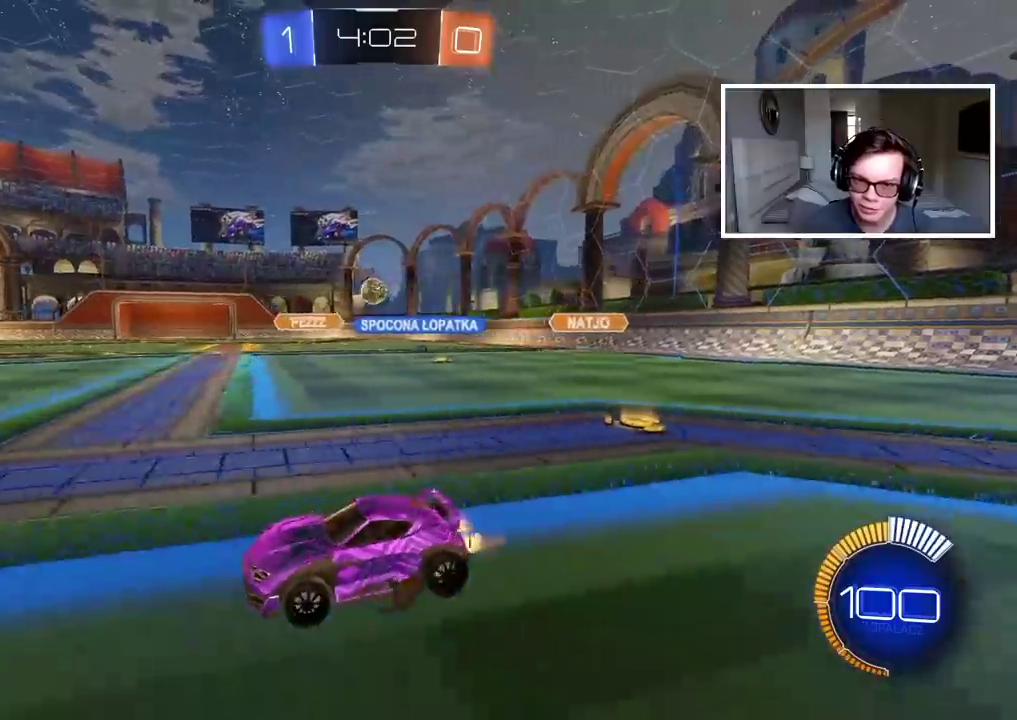
{"buttons": ["R2"], "left_stick": "left", "right_stick": "center", "events": [[250, "left_stick", "center"], [350, "left_stick", "down-left"], [450, "left_stick", "left"]]}
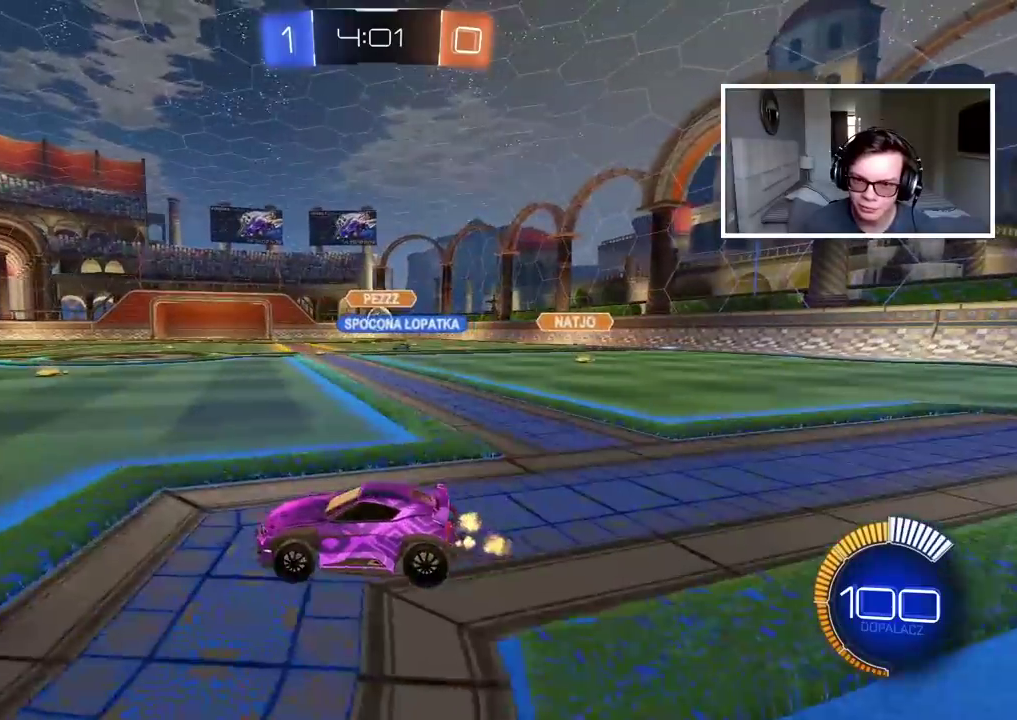
{"buttons": ["CIRCLE", "R2"], "left_stick": "left", "right_stick": "center", "events": [[400, "CIRCLE", "down"]]}